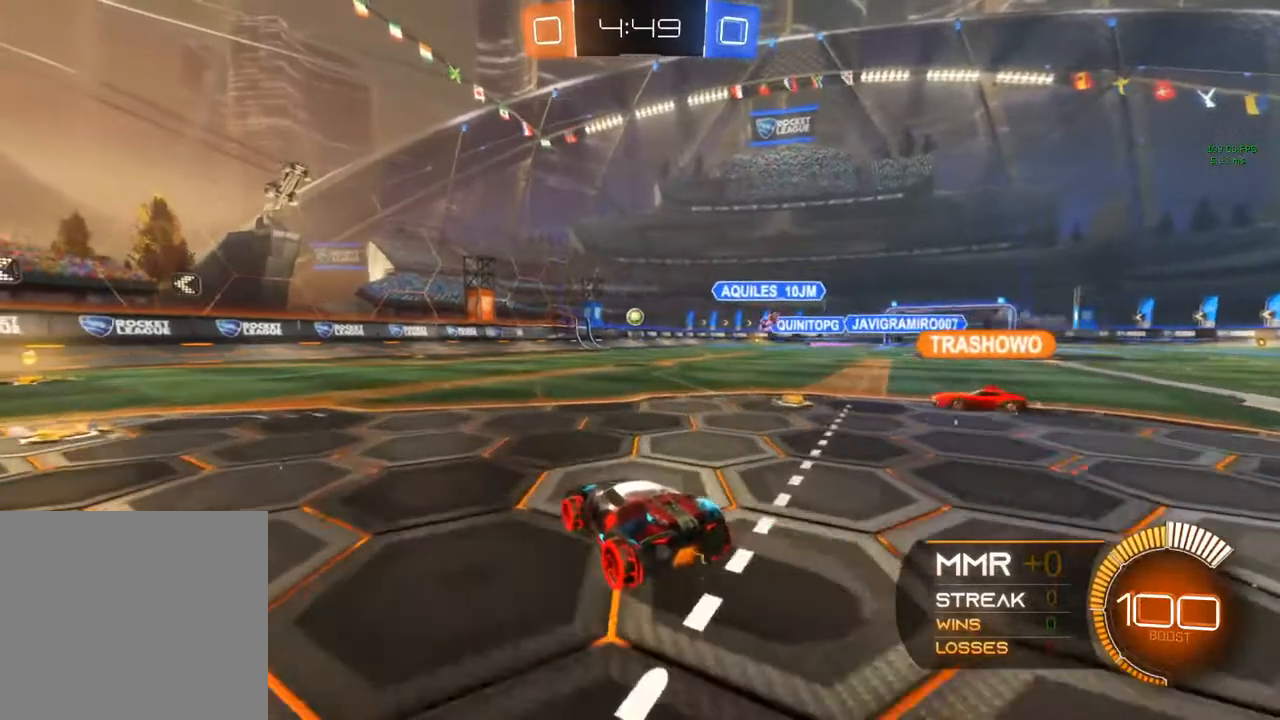
Gameplay with a controller (Xbox layout); each line is a JSON object with the inputs held at the frame after it. "events" lists button and stick changes between this image and that frame as [ms after this image, input, new state], when the widget could be followed in between. Not read: R3.
{"buttons": [], "left_stick": "center", "right_stick": "center", "events": [[100, "R2", "up"], [233, "left_stick", "right"], [433, "left_stick", "center"]]}
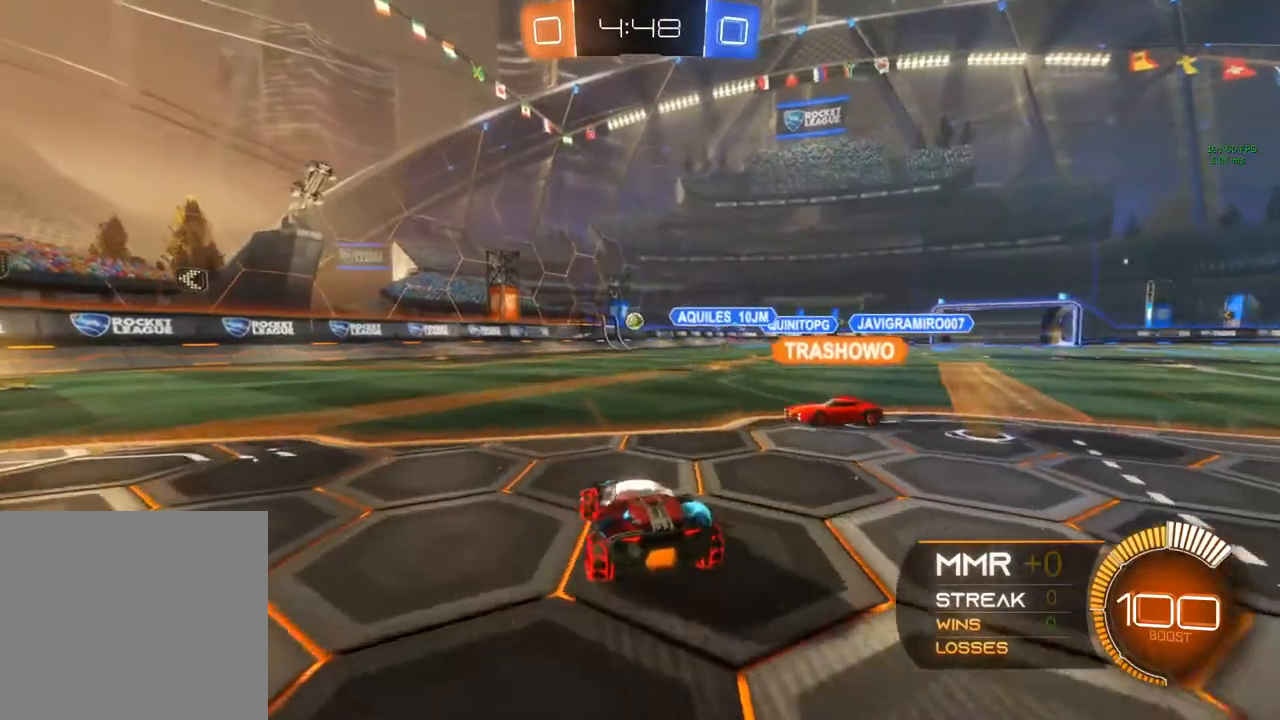
{"buttons": ["R2"], "left_stick": "center", "right_stick": "center", "events": [[17, "R2", "down"], [300, "R2", "up"], [450, "R2", "down"]]}
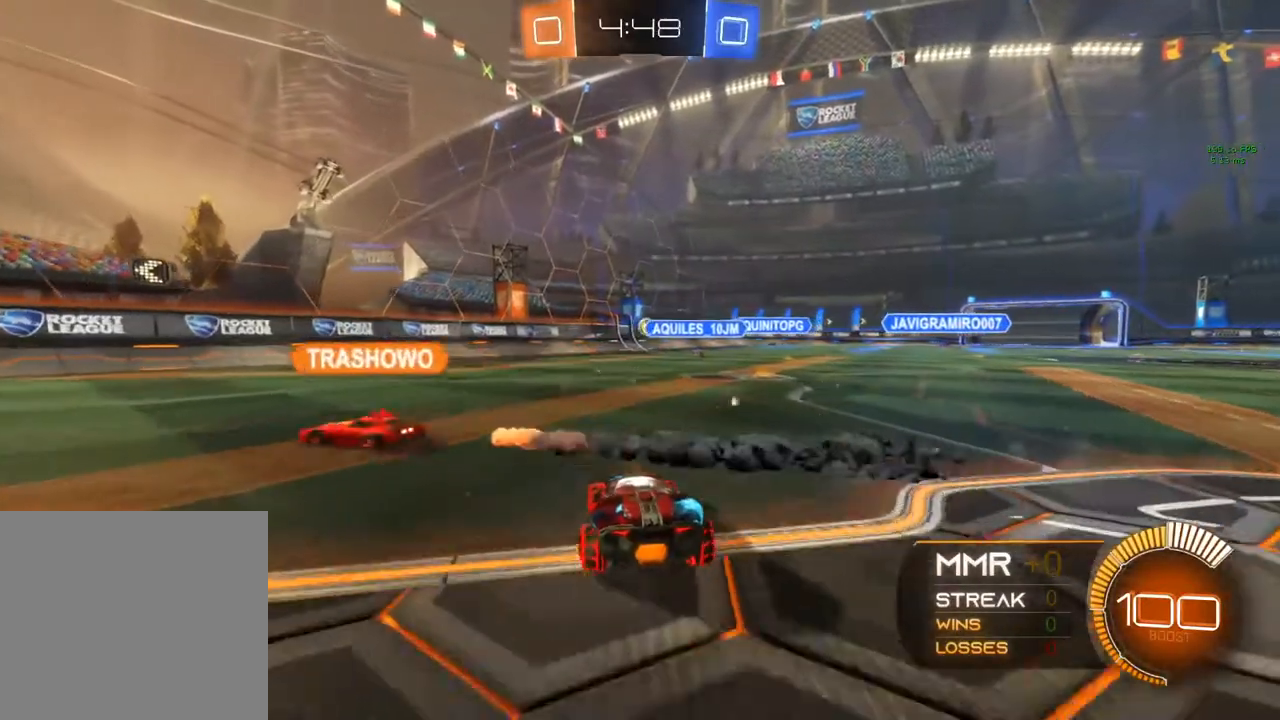
{"buttons": ["R2"], "left_stick": "center", "right_stick": "center", "events": [[183, "R2", "up"], [383, "R2", "down"]]}
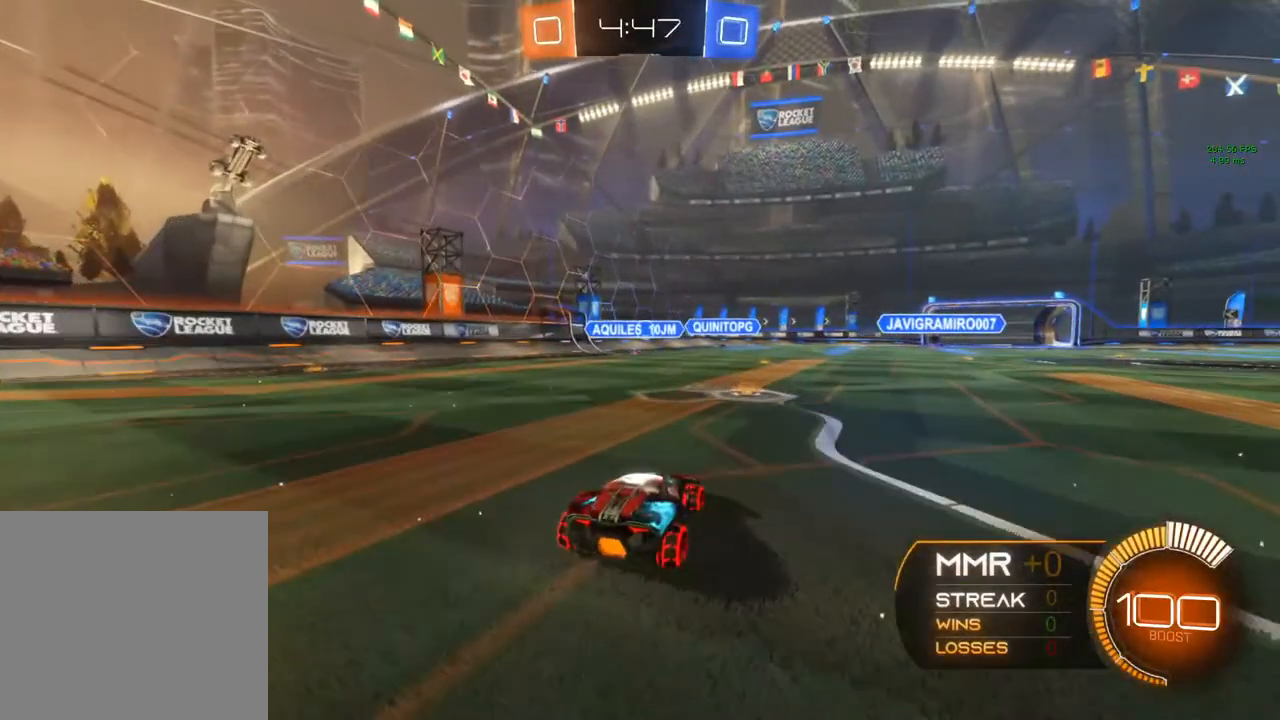
{"buttons": ["R2"], "left_stick": "left", "right_stick": "center", "events": [[333, "left_stick", "left"]]}
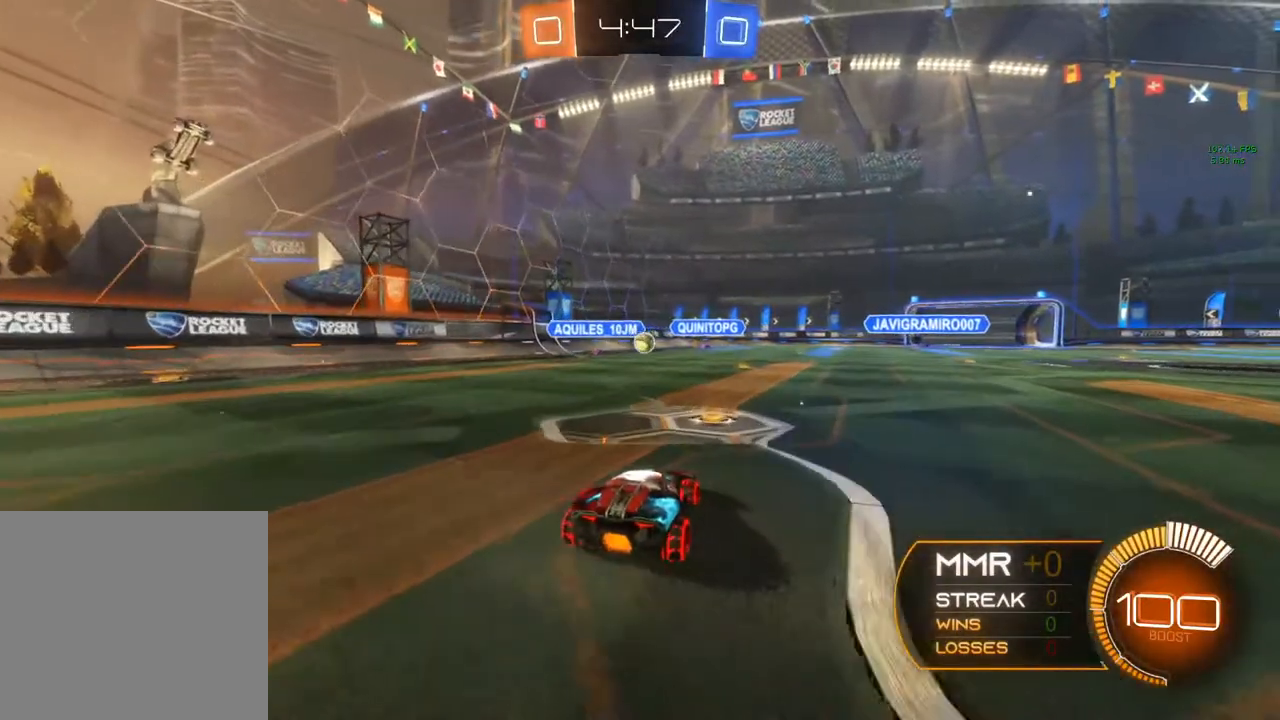
{"buttons": ["L2"], "left_stick": "up-right", "right_stick": "center", "events": [[50, "left_stick", "center"], [350, "L2", "down"], [350, "R2", "up"], [350, "left_stick", "up-right"]]}
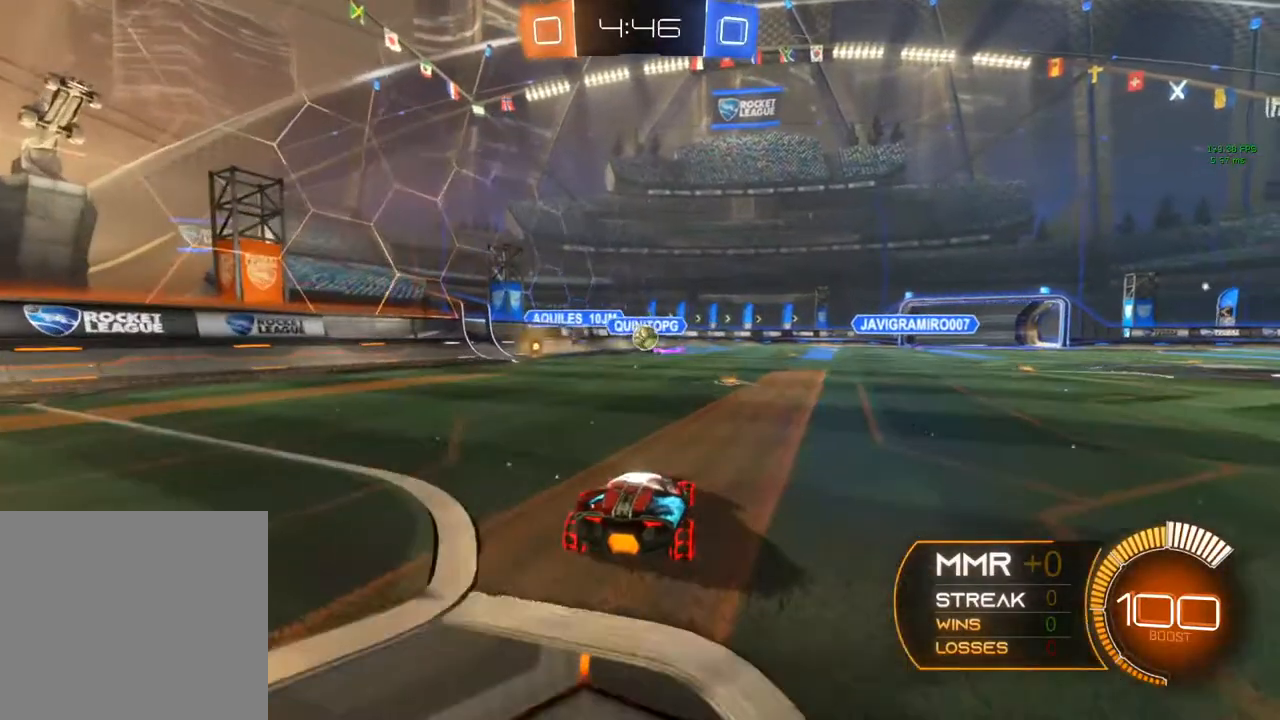
{"buttons": ["R2"], "left_stick": "center", "right_stick": "center", "events": [[83, "L2", "up"], [83, "R2", "down"], [83, "left_stick", "center"]]}
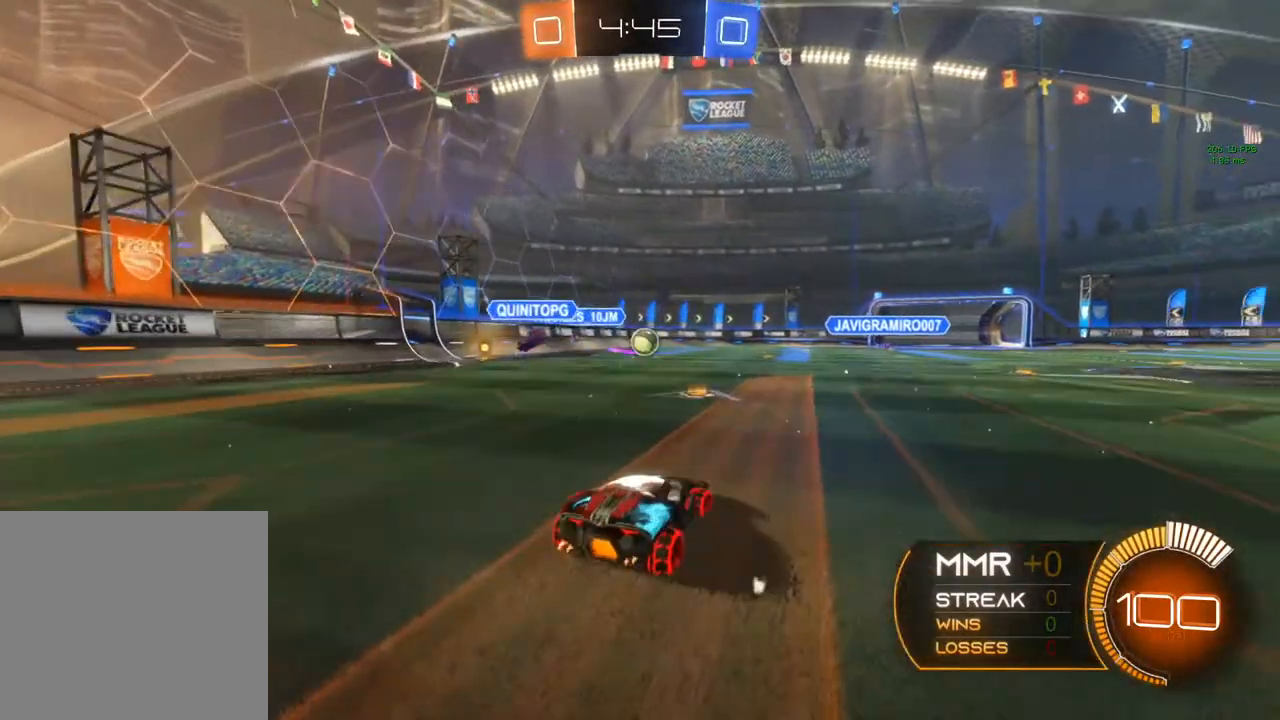
{"buttons": ["B", "R2"], "left_stick": "center", "right_stick": "center", "events": [[117, "left_stick", "left"], [167, "B", "down"], [250, "left_stick", "center"], [283, "Y", "down"], [450, "Y", "up"]]}
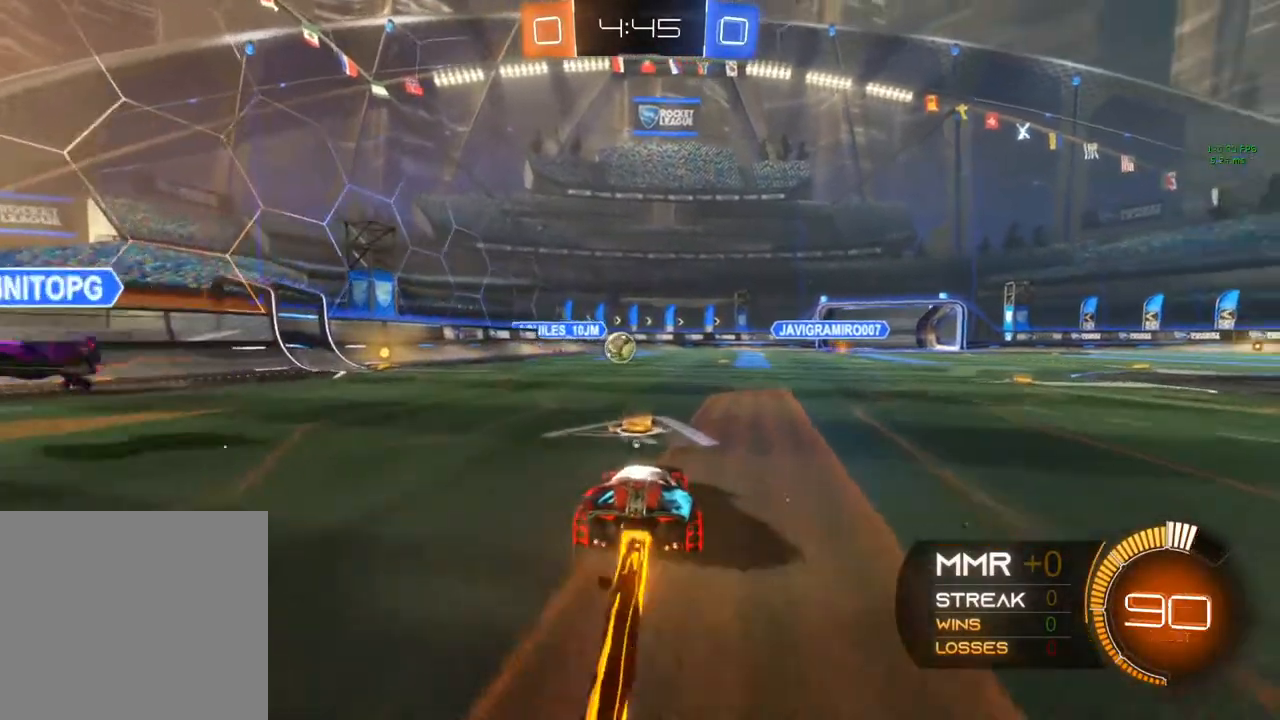
{"buttons": ["B", "R2"], "left_stick": "left", "right_stick": "center", "events": [[67, "left_stick", "right"], [167, "left_stick", "center"], [467, "left_stick", "left"]]}
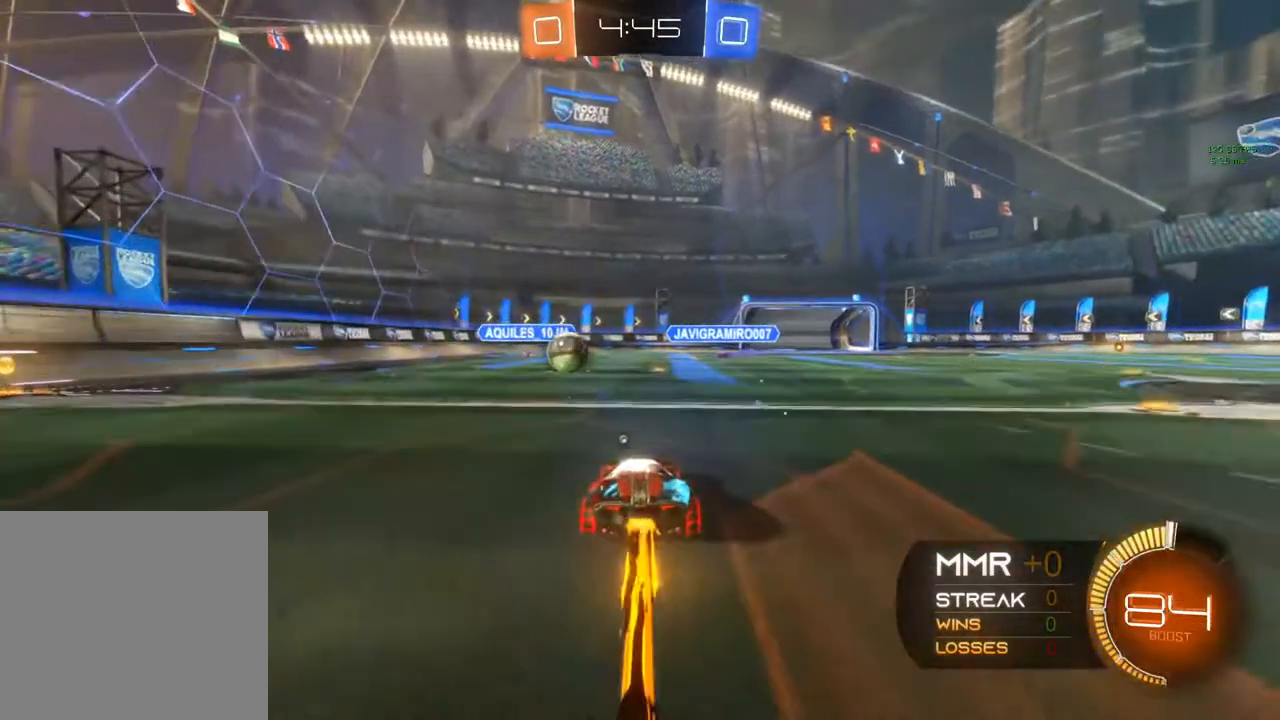
{"buttons": ["L2", "R2"], "left_stick": "up", "right_stick": "center", "events": [[17, "left_stick", "center"], [383, "B", "up"], [433, "L2", "down"], [467, "left_stick", "up"]]}
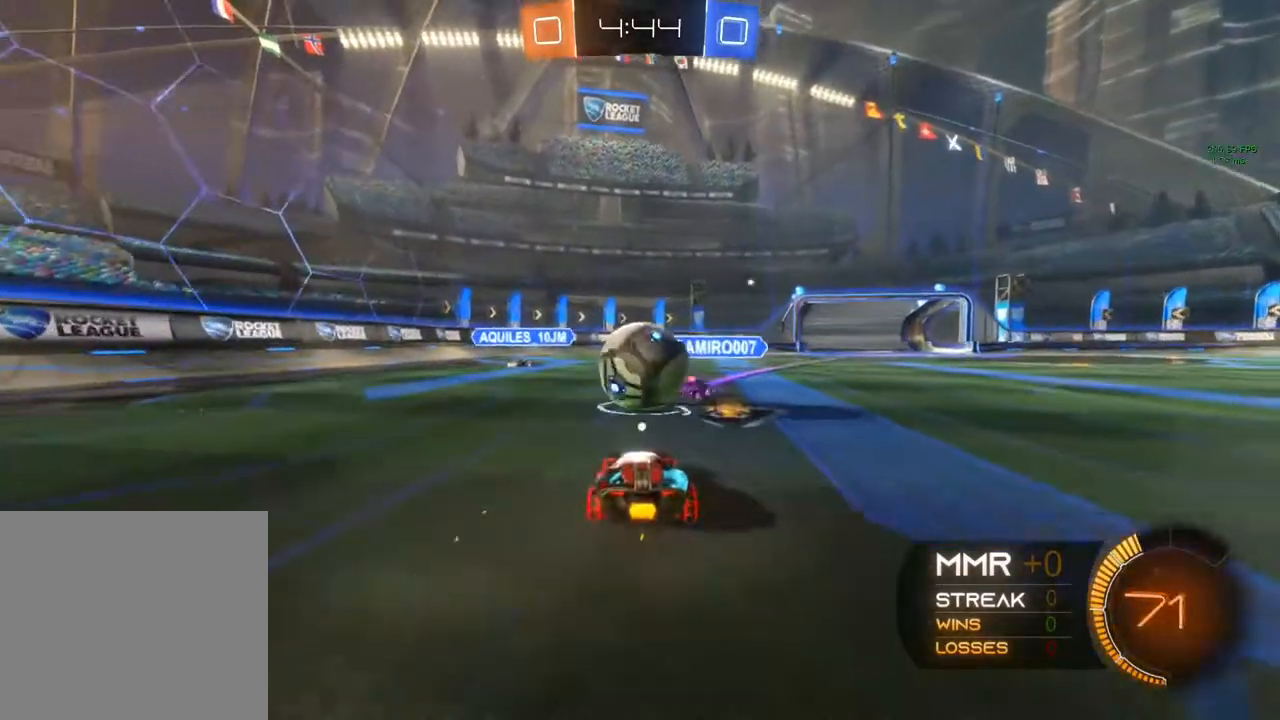
{"buttons": ["Y", "R2"], "left_stick": "left", "right_stick": "center", "events": [[133, "R2", "up"], [150, "L2", "up"], [183, "left_stick", "right"], [317, "R2", "down"], [383, "left_stick", "center"], [433, "left_stick", "left"], [500, "Y", "down"]]}
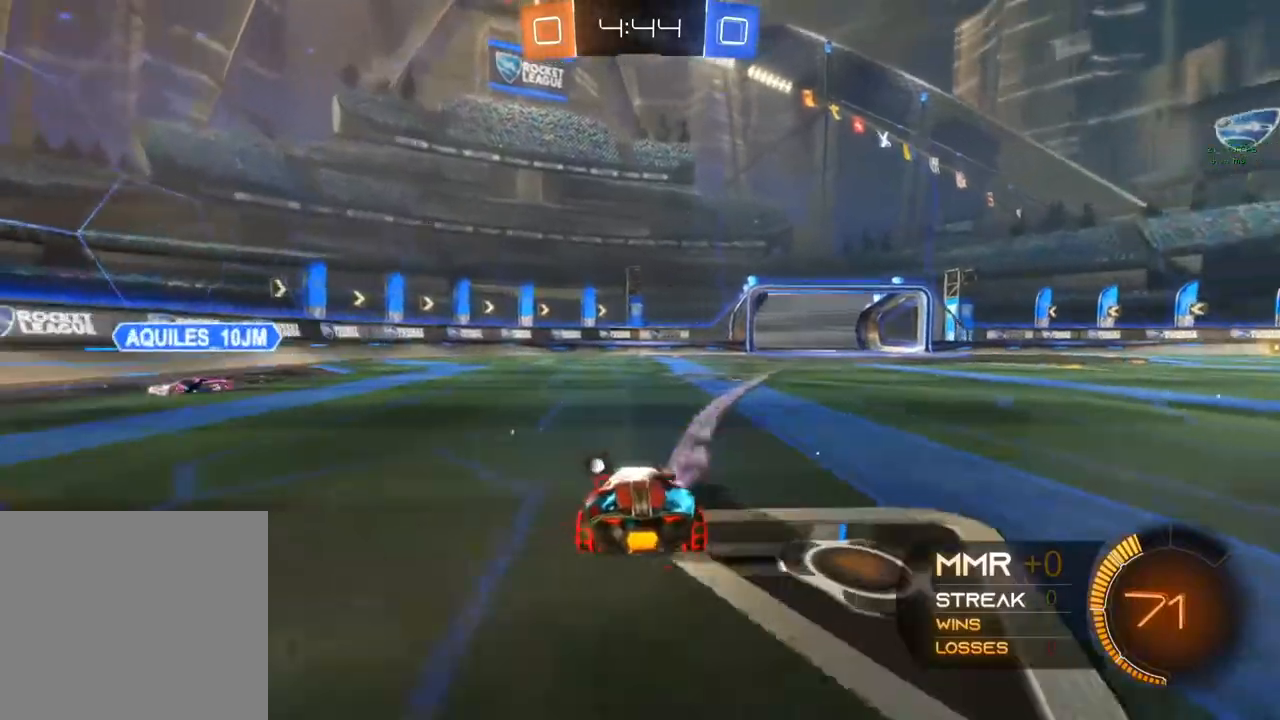
{"buttons": ["R2"], "left_stick": "left", "right_stick": "center", "events": [[133, "Y", "up"]]}
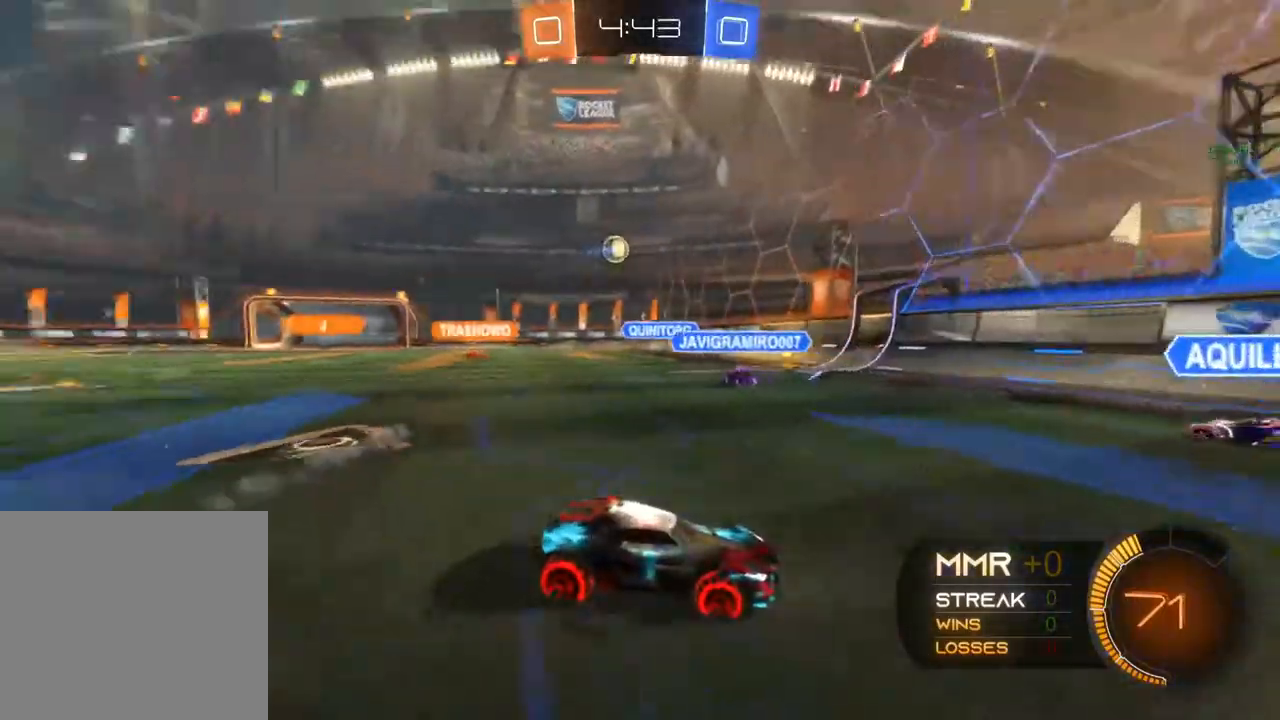
{"buttons": ["B", "R2"], "left_stick": "left", "right_stick": "center", "events": [[100, "B", "down"], [167, "Y", "down"], [400, "Y", "up"]]}
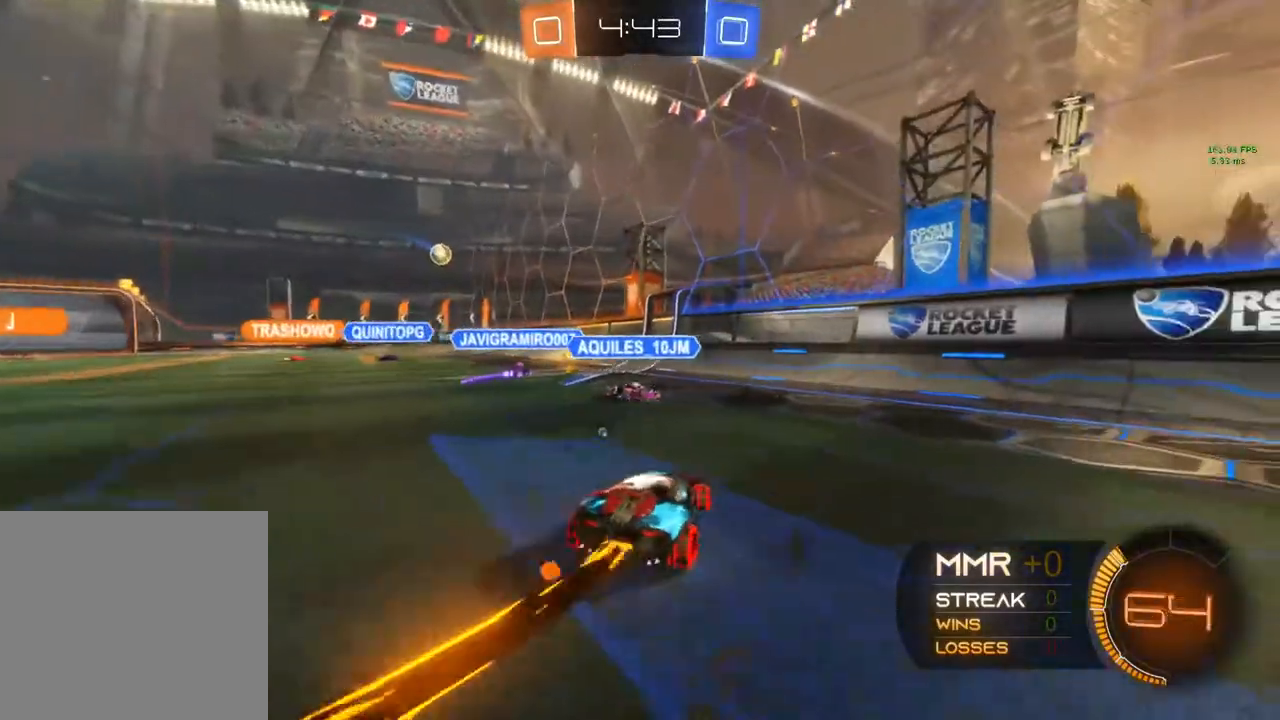
{"buttons": ["B", "R2"], "left_stick": "left", "right_stick": "center", "events": [[183, "left_stick", "center"], [483, "left_stick", "left"]]}
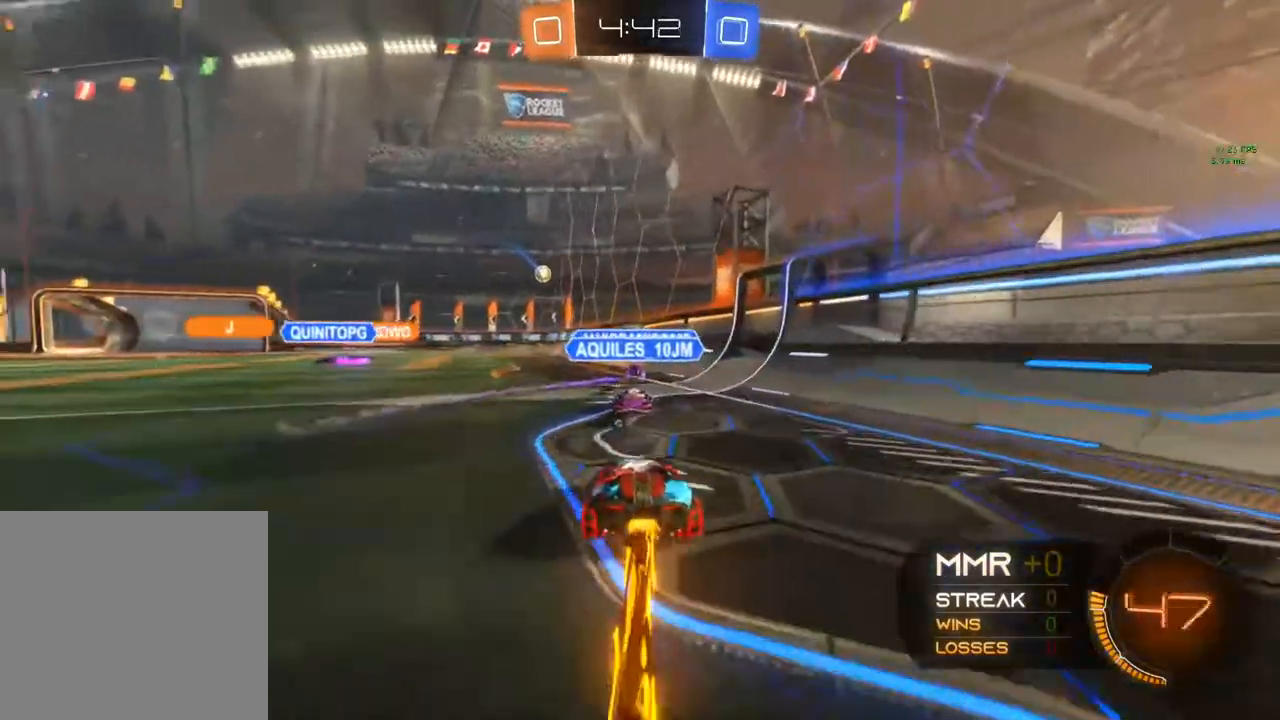
{"buttons": ["B", "R2"], "left_stick": "center", "right_stick": "center", "events": [[167, "left_stick", "center"], [250, "left_stick", "right"], [383, "left_stick", "center"]]}
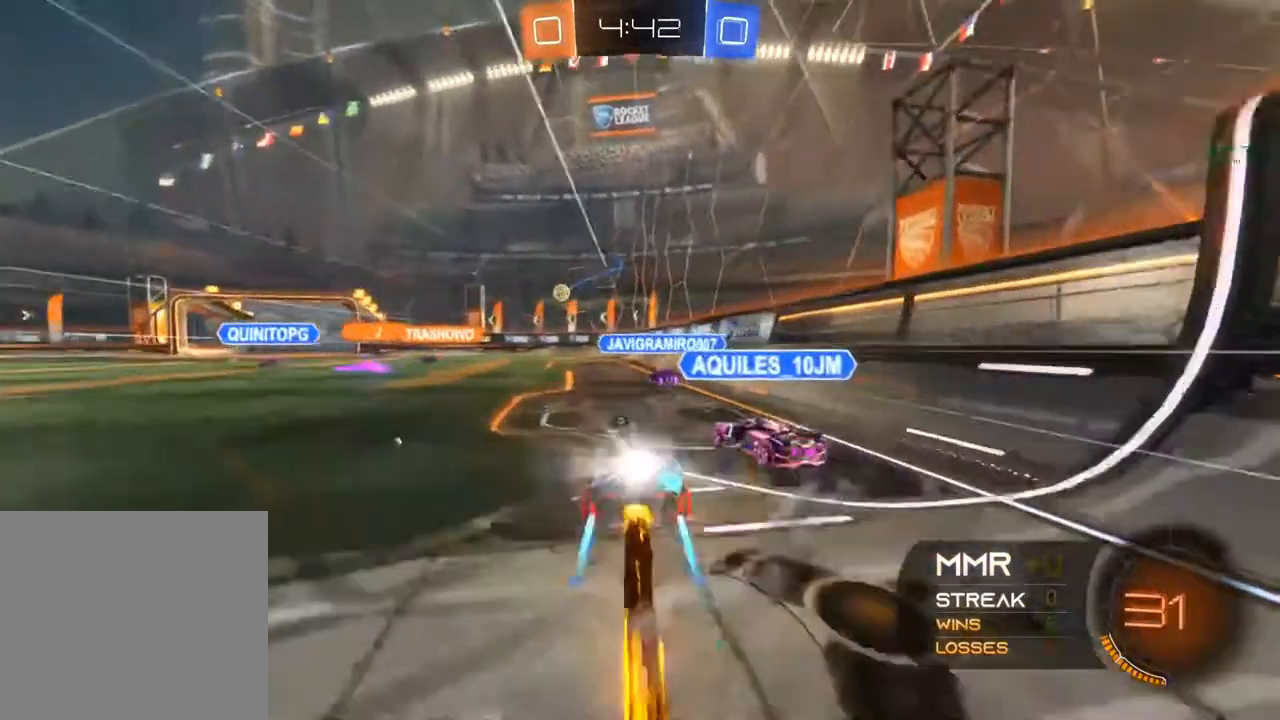
{"buttons": ["R2"], "left_stick": "right", "right_stick": "center", "events": [[117, "left_stick", "left"], [250, "B", "up"], [317, "left_stick", "center"], [367, "left_stick", "right"]]}
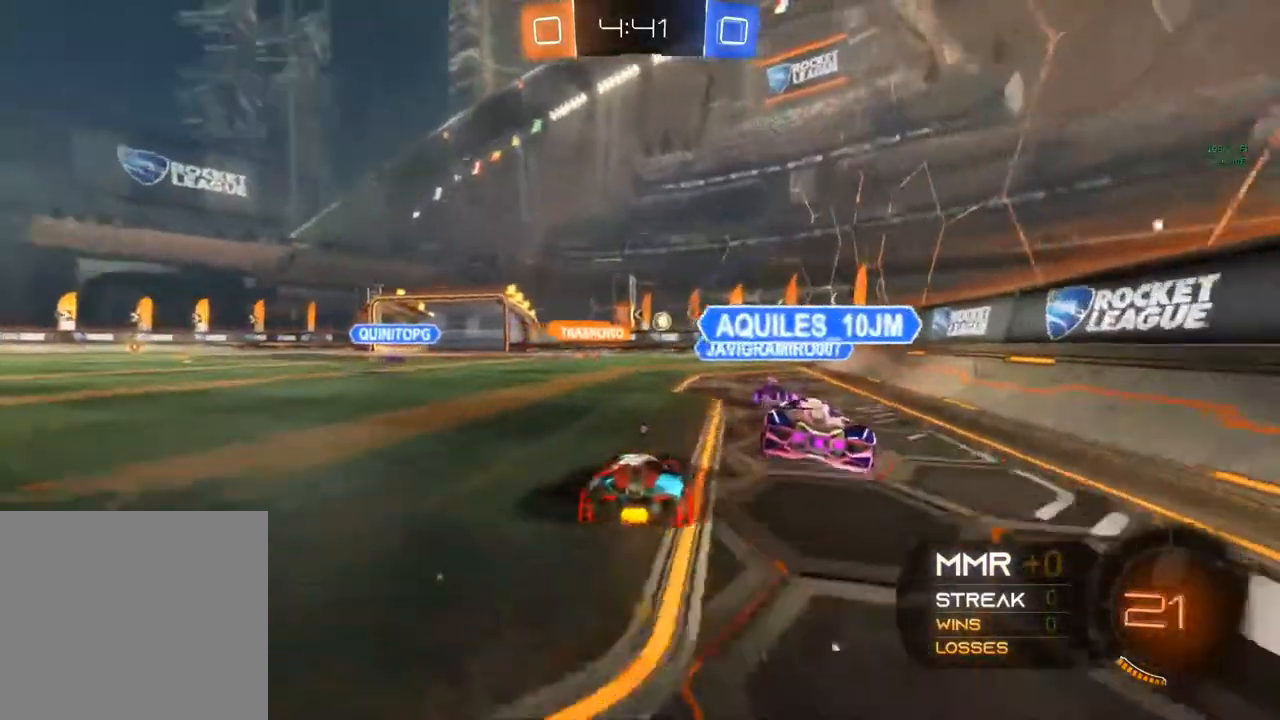
{"buttons": ["B", "R2"], "left_stick": "center", "right_stick": "center", "events": [[133, "B", "down"], [150, "left_stick", "center"]]}
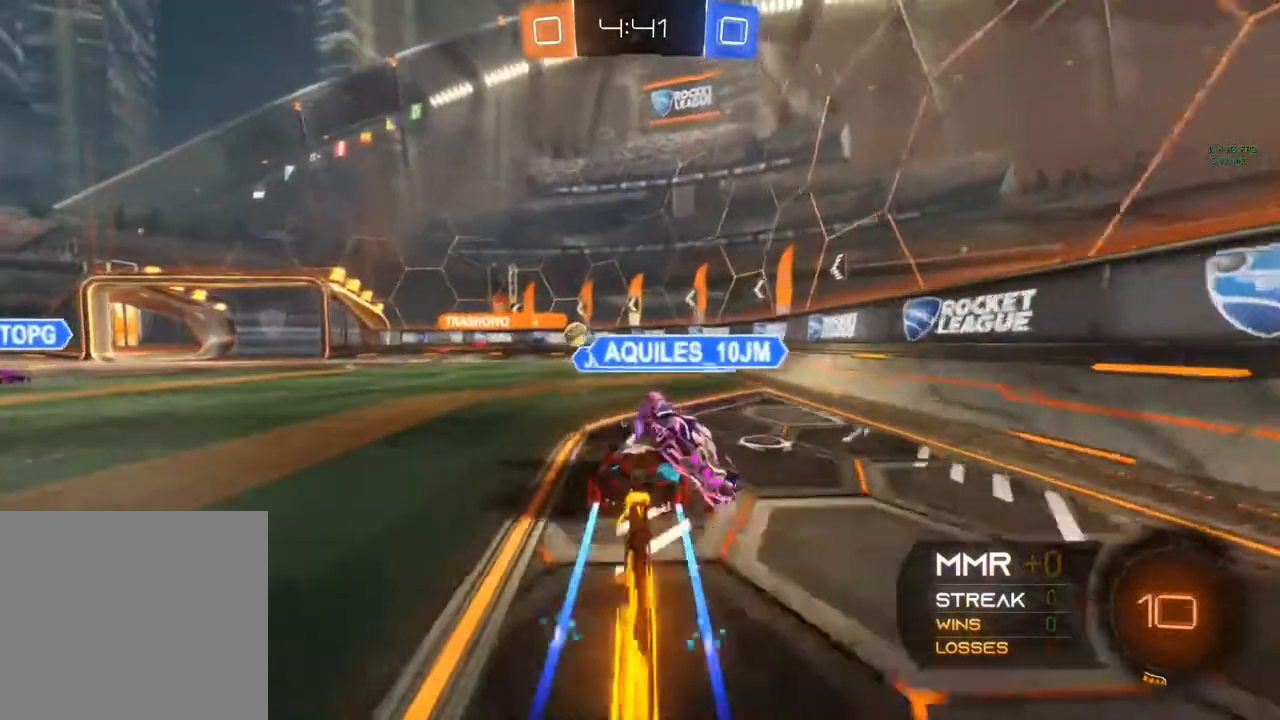
{"buttons": ["R2"], "left_stick": "center", "right_stick": "center", "events": [[300, "left_stick", "left"], [400, "B", "up"], [467, "left_stick", "center"]]}
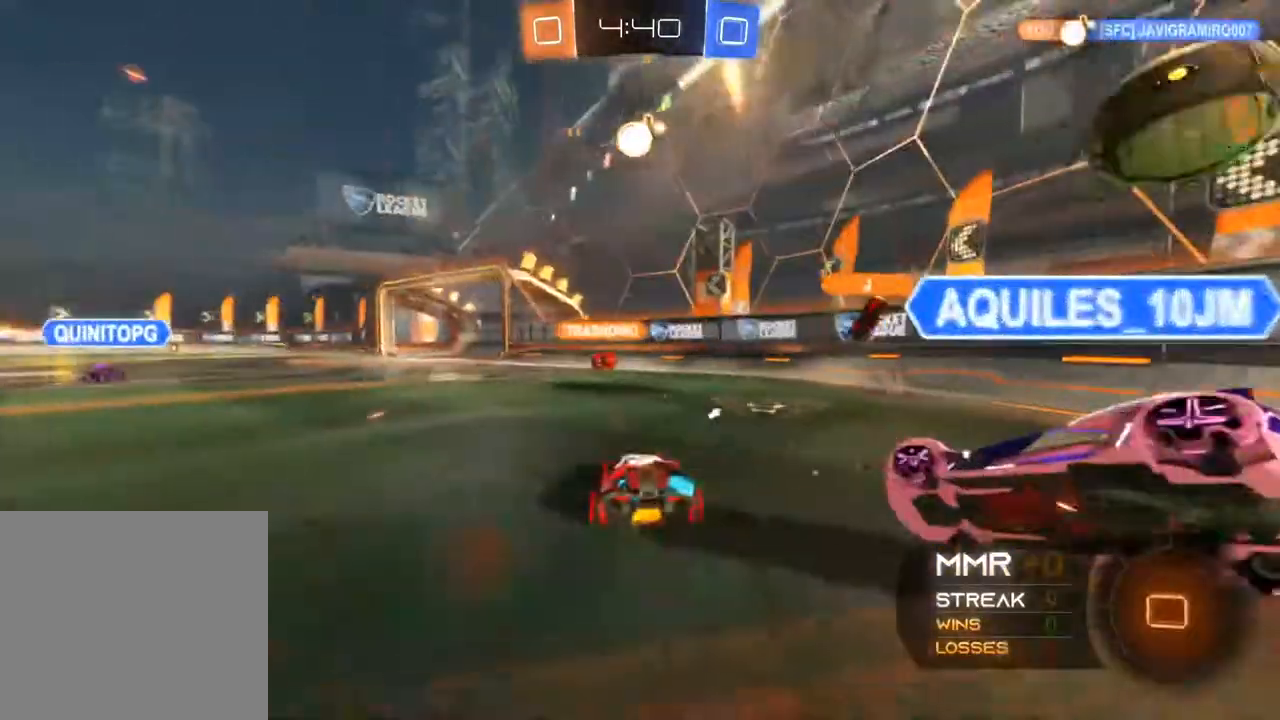
{"buttons": ["R2"], "left_stick": "left", "right_stick": "center", "events": [[233, "left_stick", "left"], [383, "Y", "down"], [500, "Y", "up"]]}
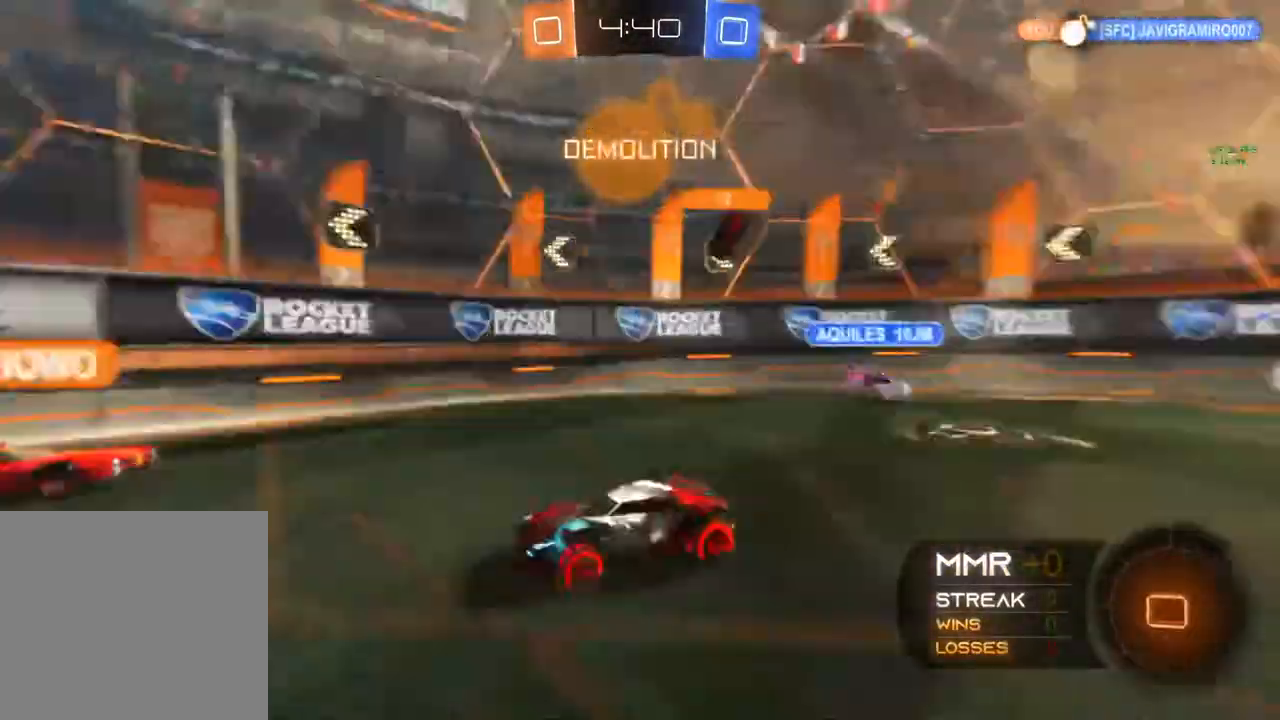
{"buttons": ["R2"], "left_stick": "right", "right_stick": "center", "events": [[183, "left_stick", "center"], [433, "left_stick", "right"]]}
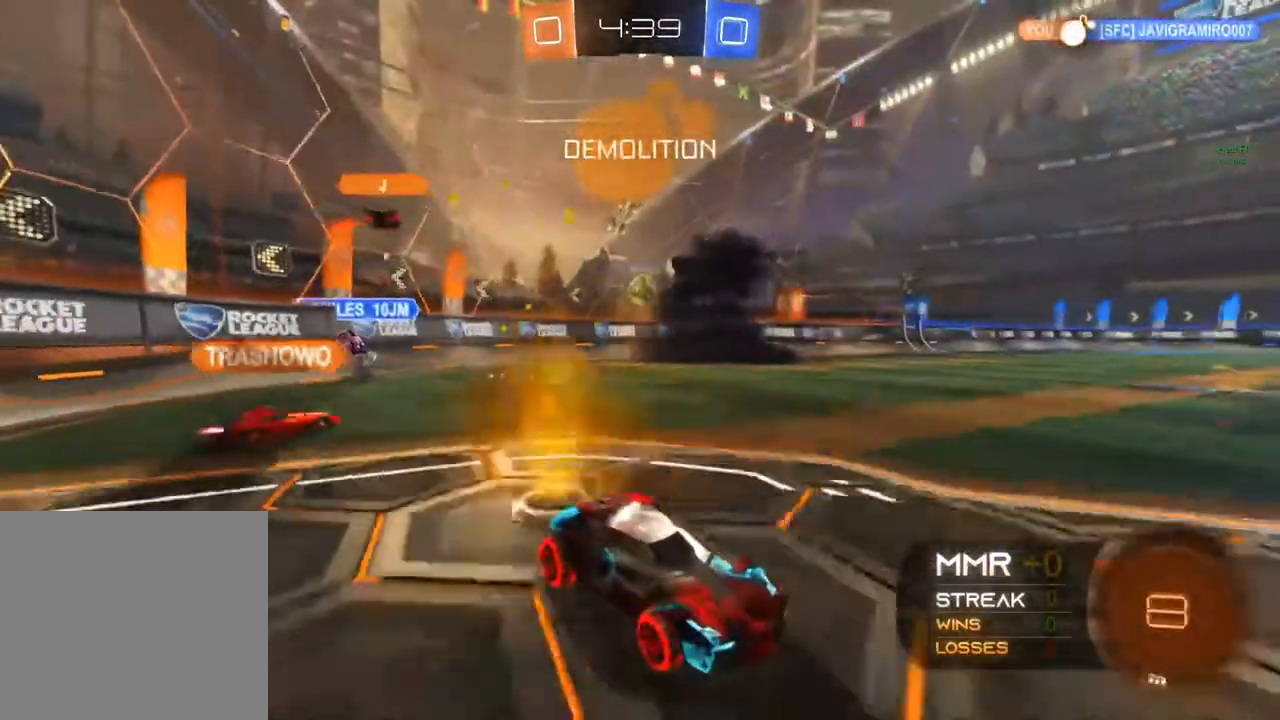
{"buttons": ["X", "R2"], "left_stick": "right", "right_stick": "center", "events": [[417, "X", "down"]]}
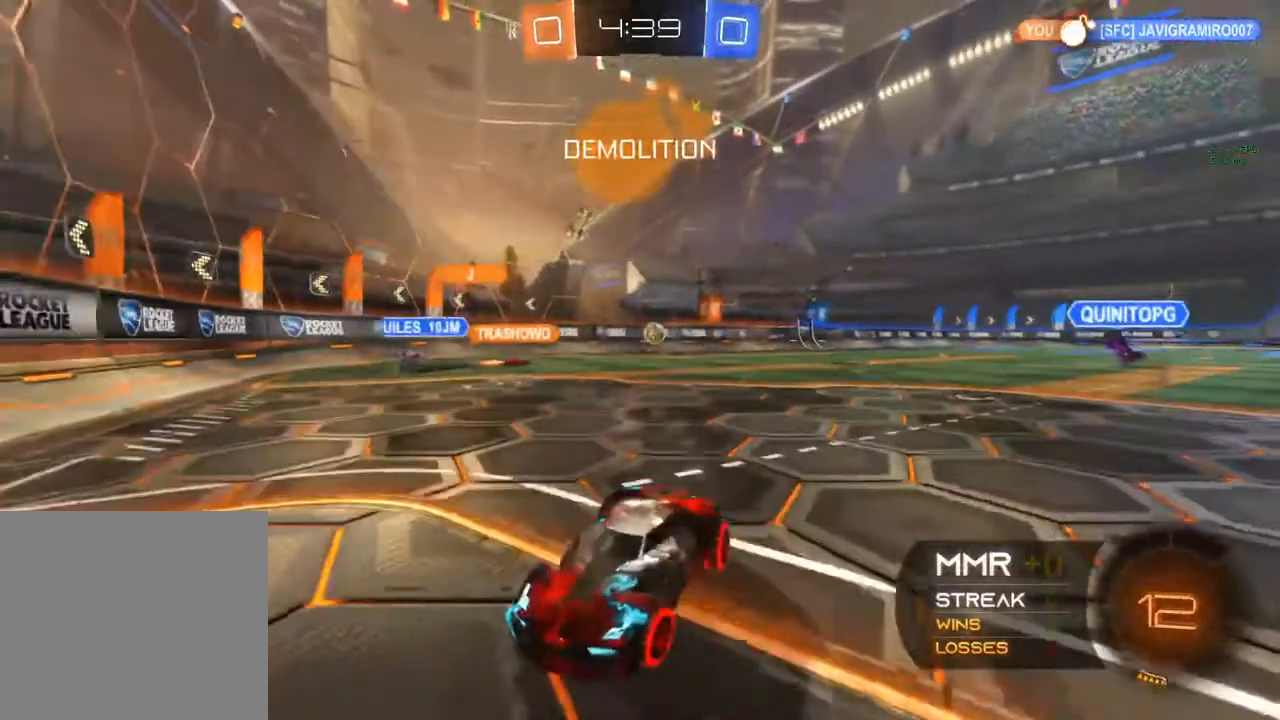
{"buttons": ["X", "R2"], "left_stick": "right", "right_stick": "center", "events": []}
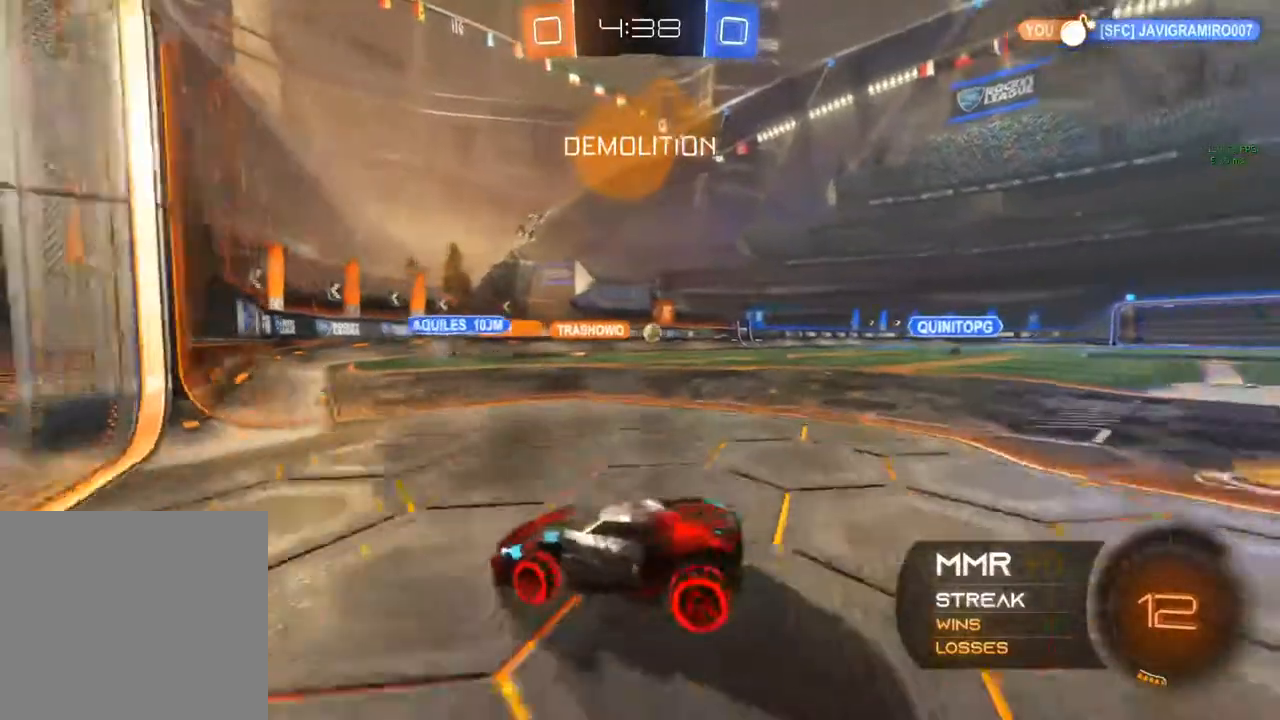
{"buttons": ["R2"], "left_stick": "right", "right_stick": "center", "events": [[200, "X", "up"]]}
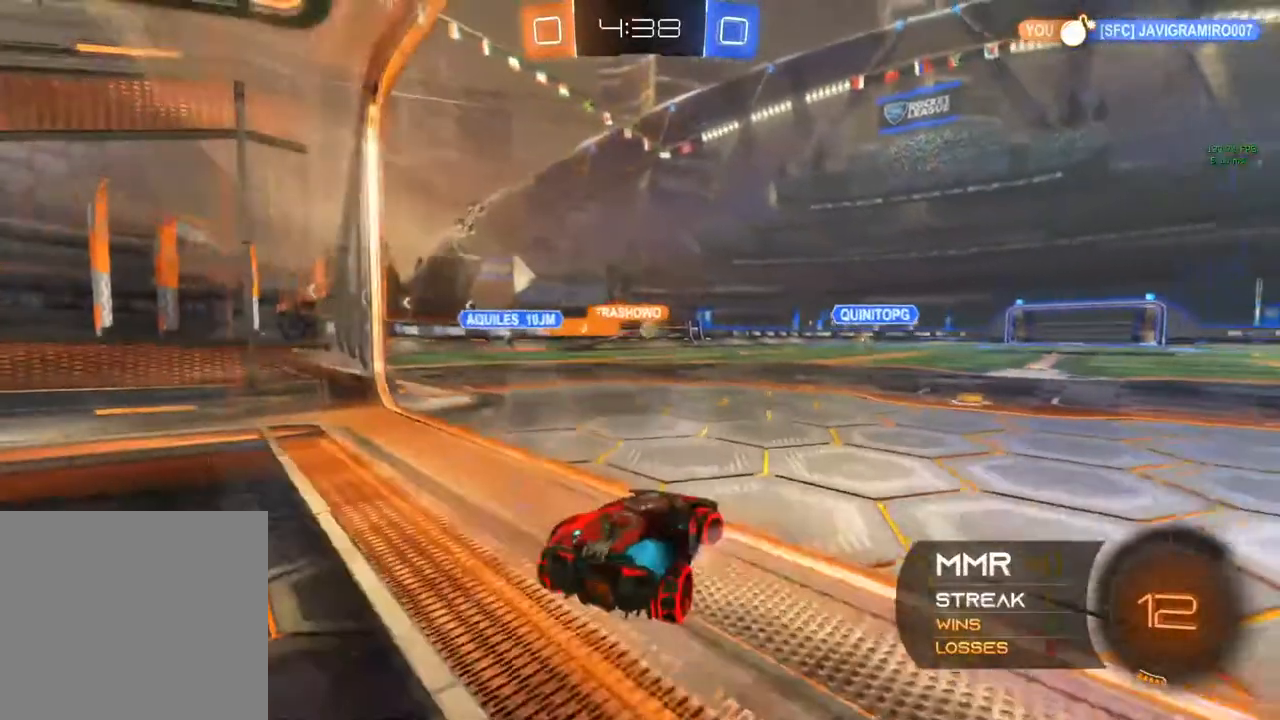
{"buttons": ["R2"], "left_stick": "right", "right_stick": "center", "events": [[117, "Y", "down"], [267, "Y", "up"], [283, "left_stick", "center"], [467, "left_stick", "right"]]}
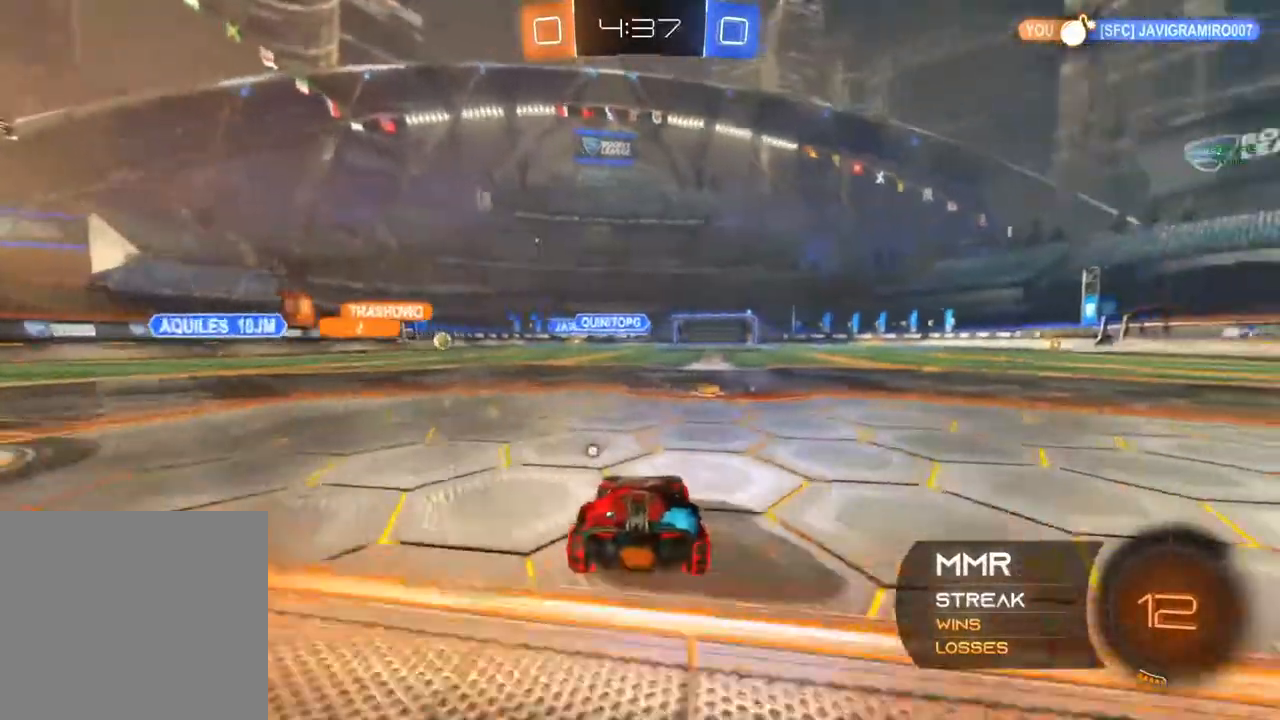
{"buttons": ["R2"], "left_stick": "up", "right_stick": "center", "events": [[183, "left_stick", "center"], [483, "left_stick", "up"]]}
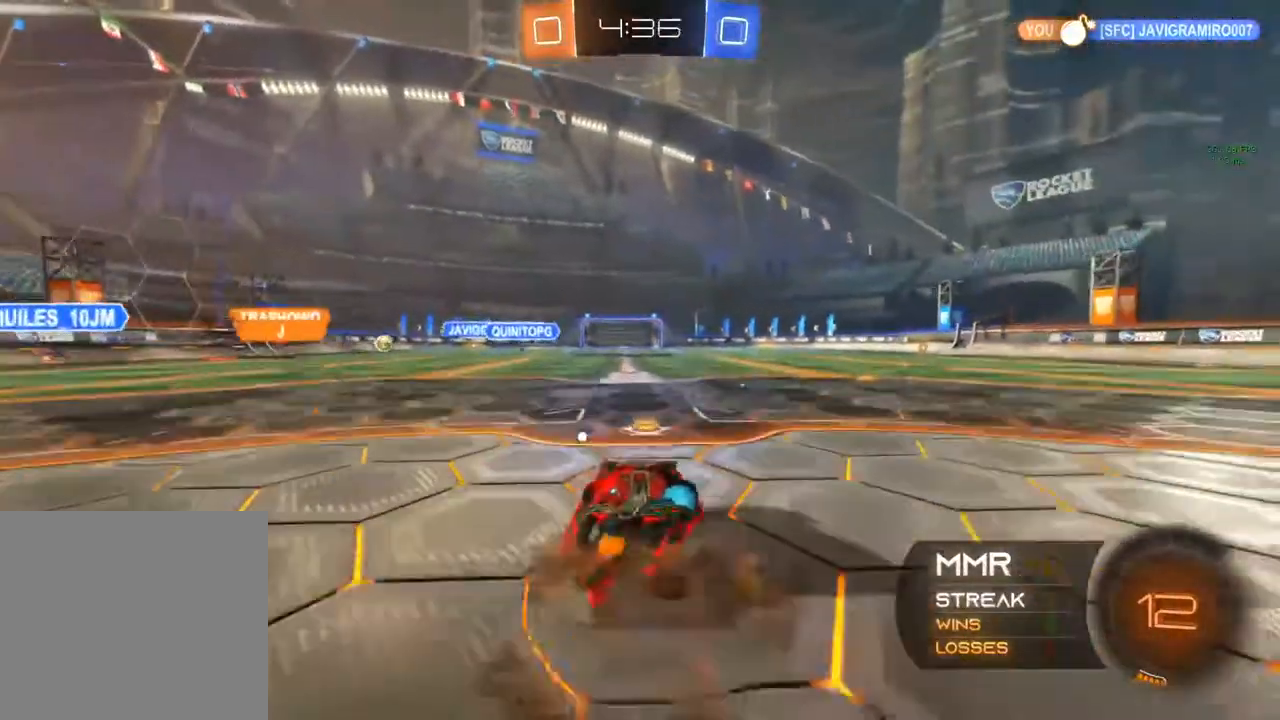
{"buttons": ["R2"], "left_stick": "center", "right_stick": "center", "events": [[33, "A", "down"], [300, "A", "up"], [333, "left_stick", "up-right"], [350, "Y", "down"], [433, "Y", "up"], [500, "left_stick", "center"]]}
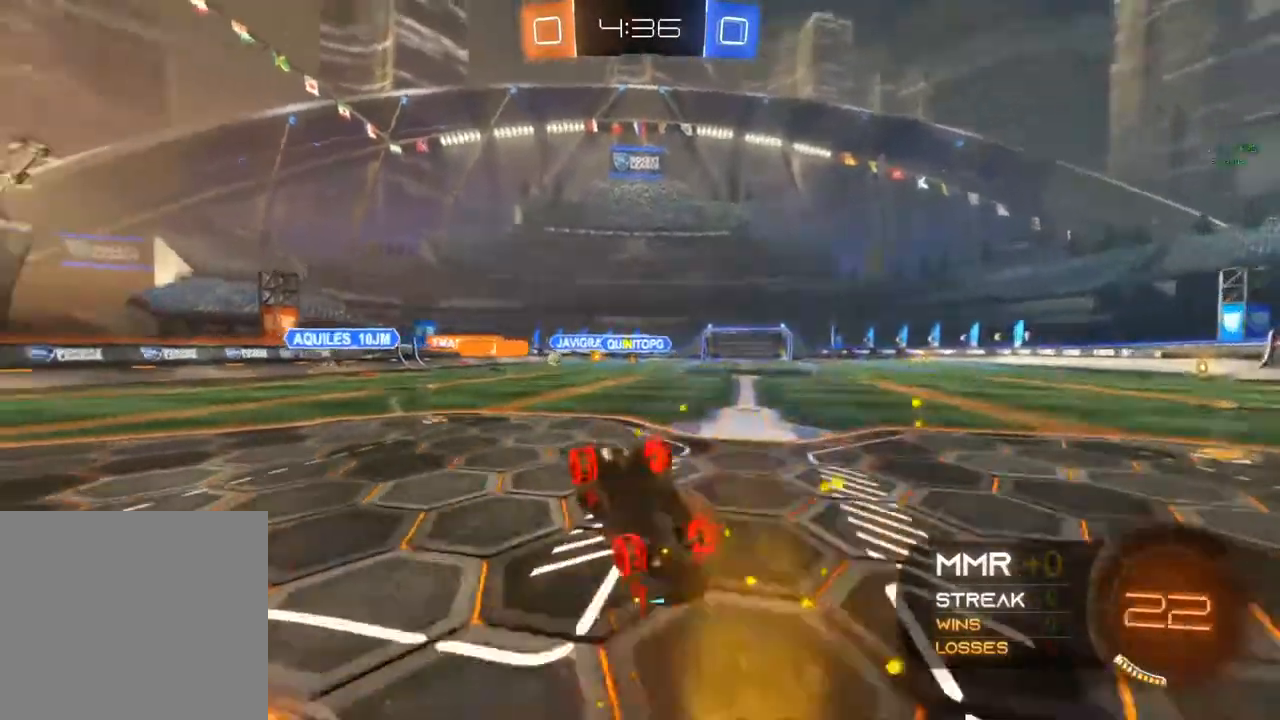
{"buttons": ["R2"], "left_stick": "right", "right_stick": "center", "events": [[100, "Y", "down"], [200, "Y", "up"], [450, "left_stick", "right"]]}
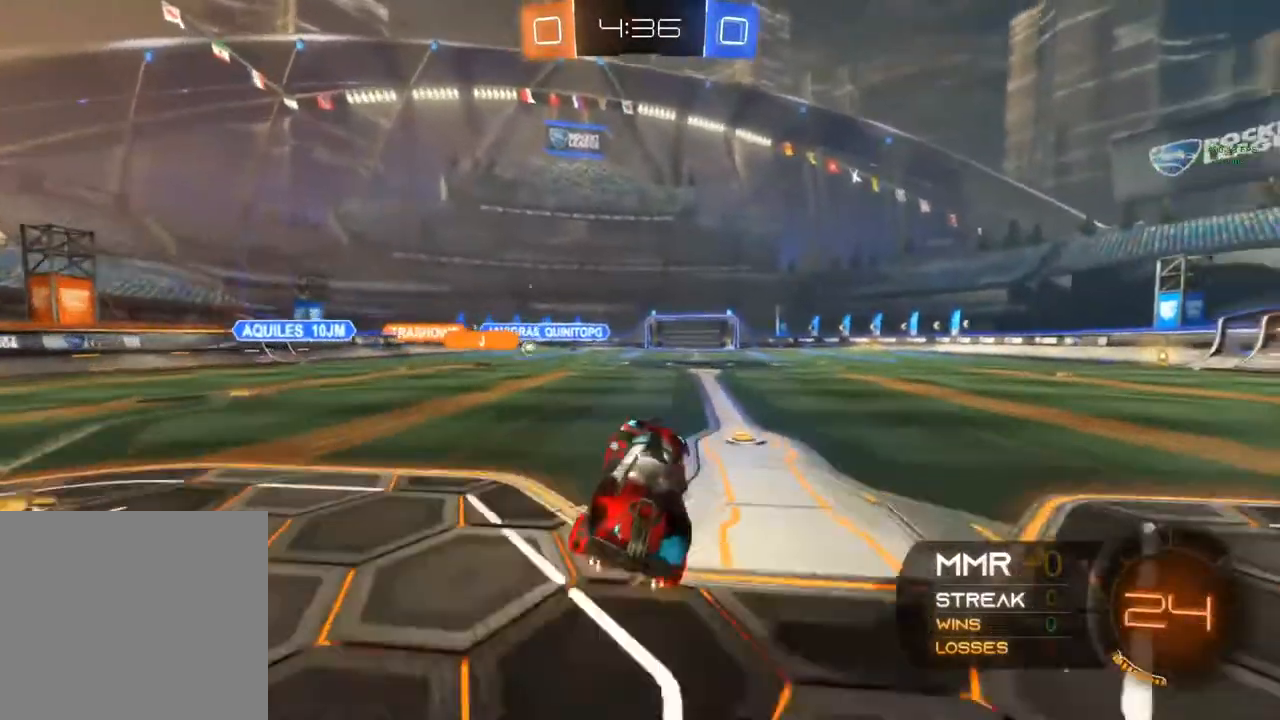
{"buttons": ["R2"], "left_stick": "right", "right_stick": "center", "events": []}
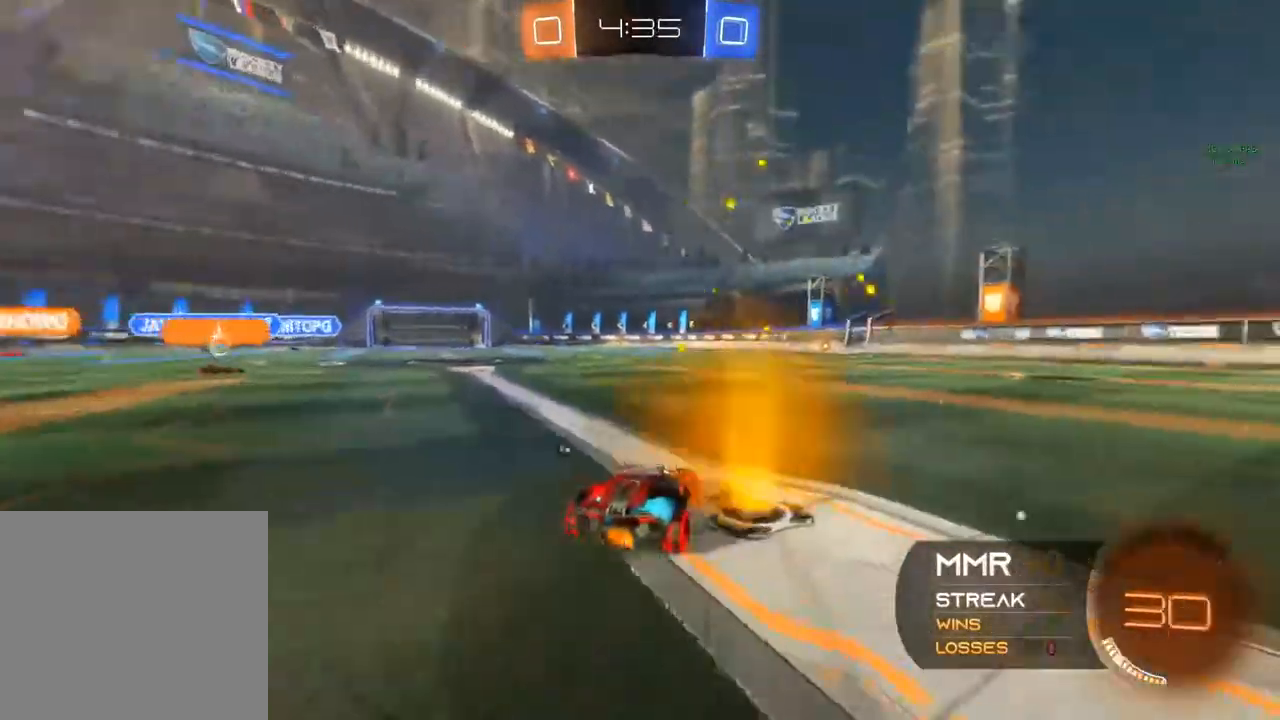
{"buttons": ["R2"], "left_stick": "left", "right_stick": "center", "events": [[17, "left_stick", "center"], [67, "Y", "down"], [67, "left_stick", "left"], [183, "Y", "up"]]}
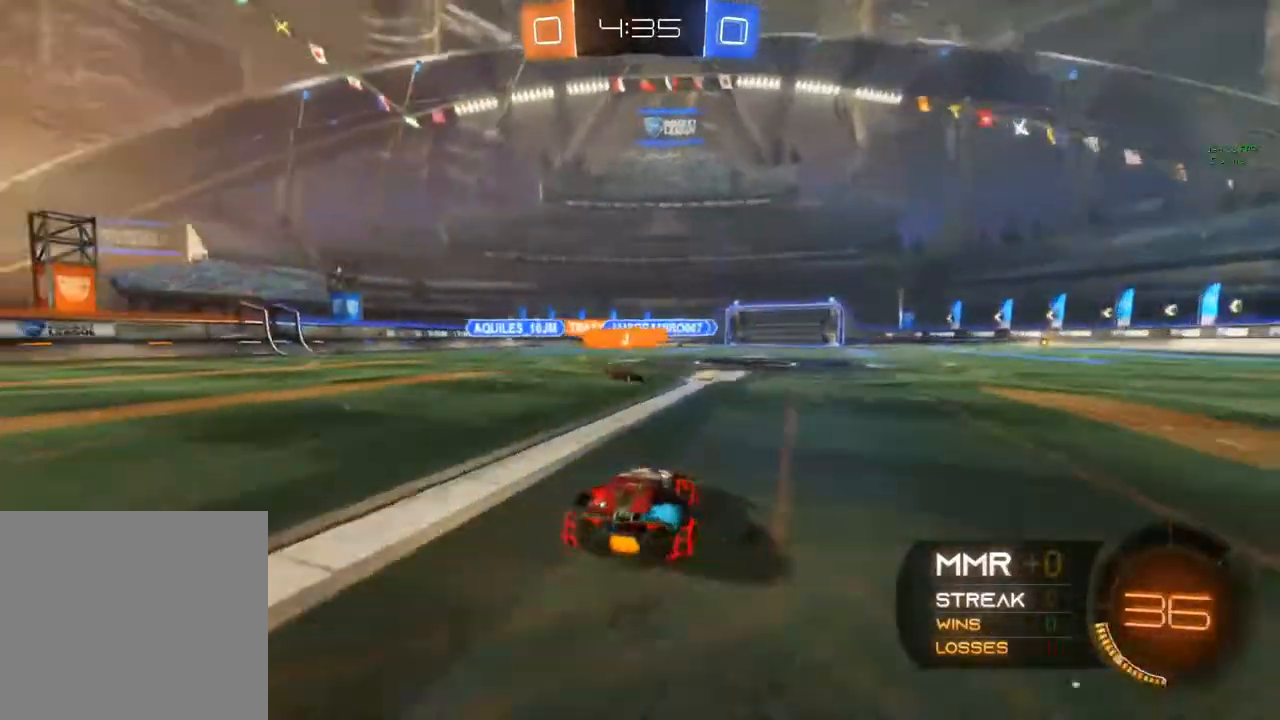
{"buttons": ["R2"], "left_stick": "center", "right_stick": "center", "events": [[117, "left_stick", "center"]]}
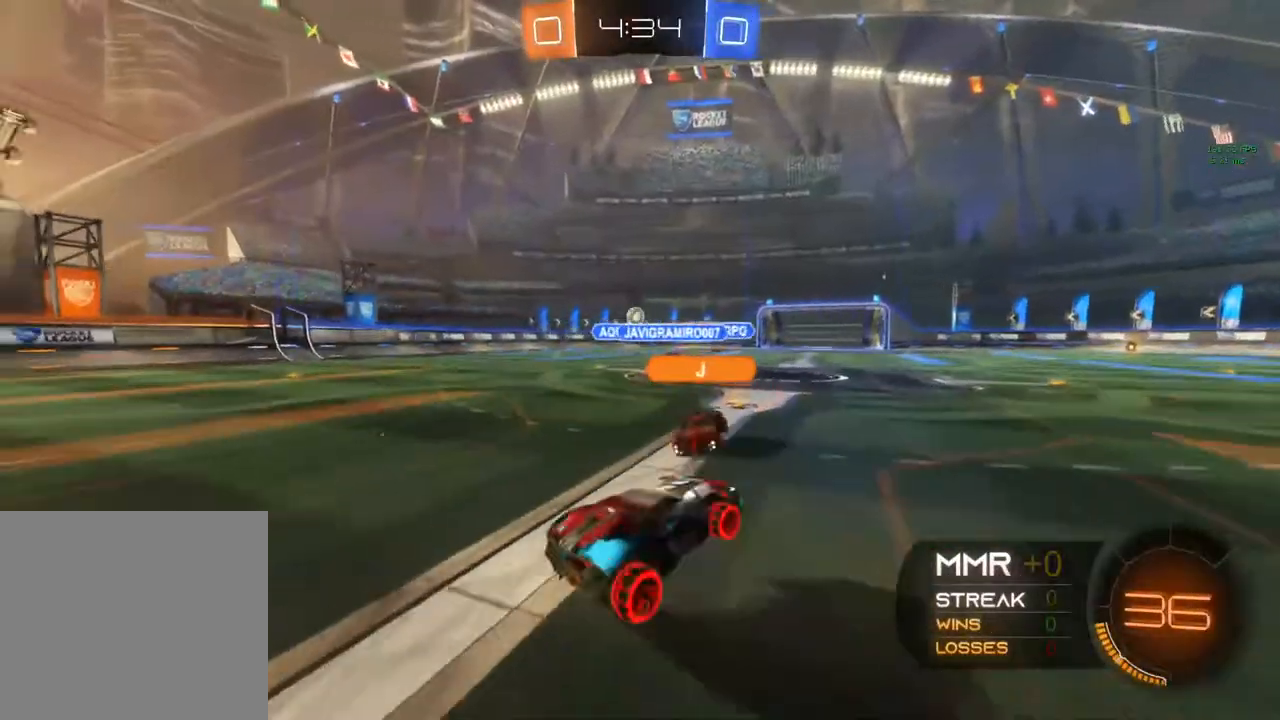
{"buttons": ["R2"], "left_stick": "left", "right_stick": "center", "events": [[233, "left_stick", "left"]]}